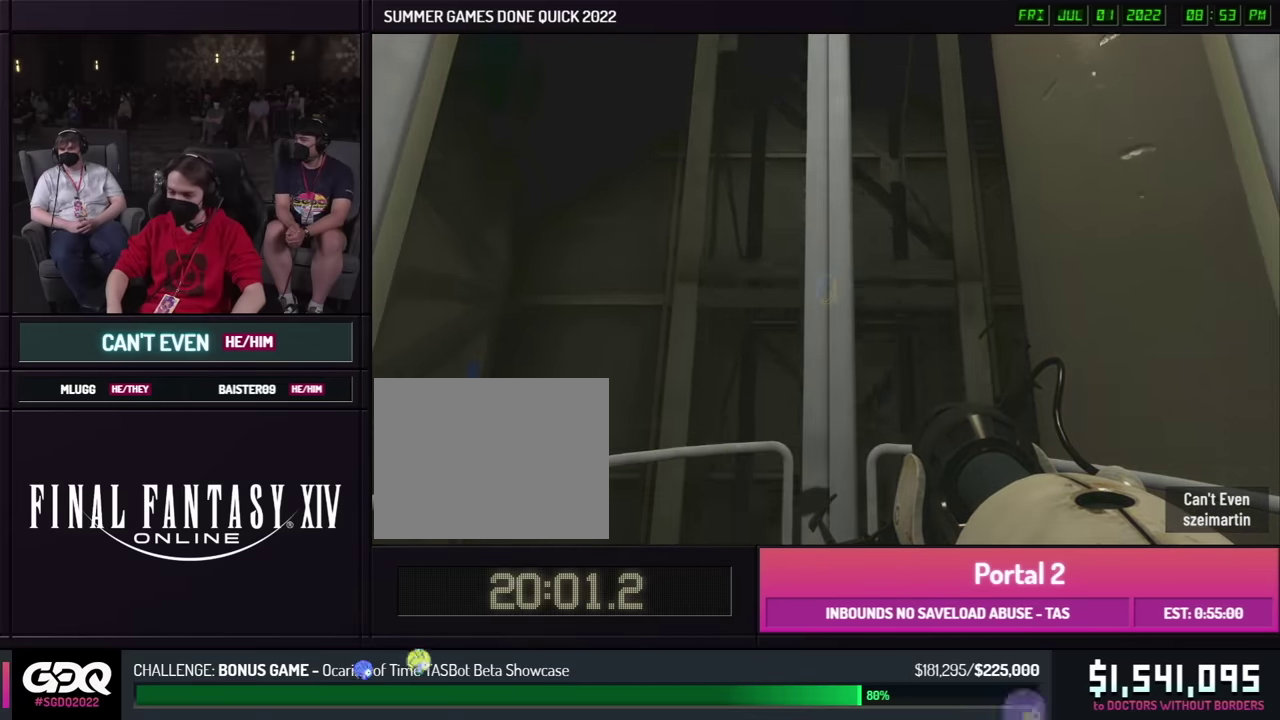
Gameplay with a controller (Xbox layout); each line is a JSON object with the inputs held at the frame after it. "events" lists button and stick changes between this image and that frame as [ms after this image, input, new state], when the widget could be followed in between. This overlay highlights the sticks when they move; stick clicks (L3 R3) are not distinguishable. Not read: HOME L1 L2 L3 R1 R2 R3.
{"buttons": [], "left_stick": "center", "right_stick": "center", "events": []}
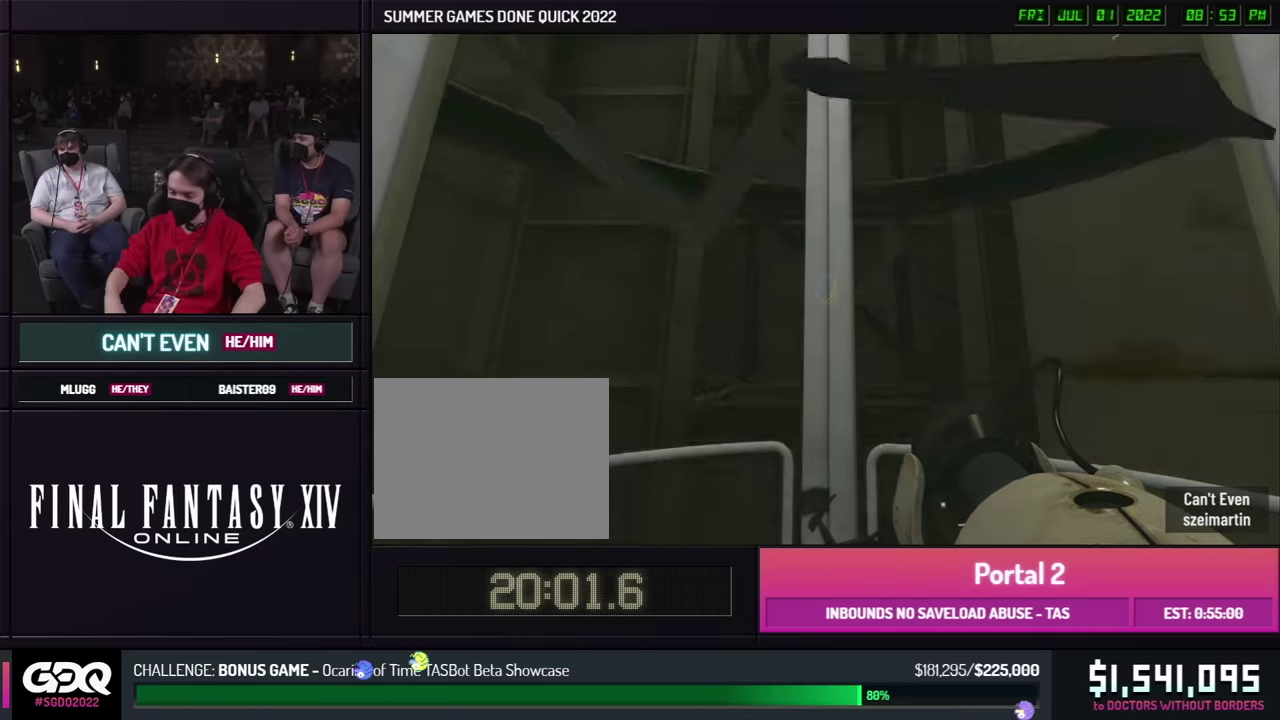
{"buttons": [], "left_stick": "center", "right_stick": "center", "events": []}
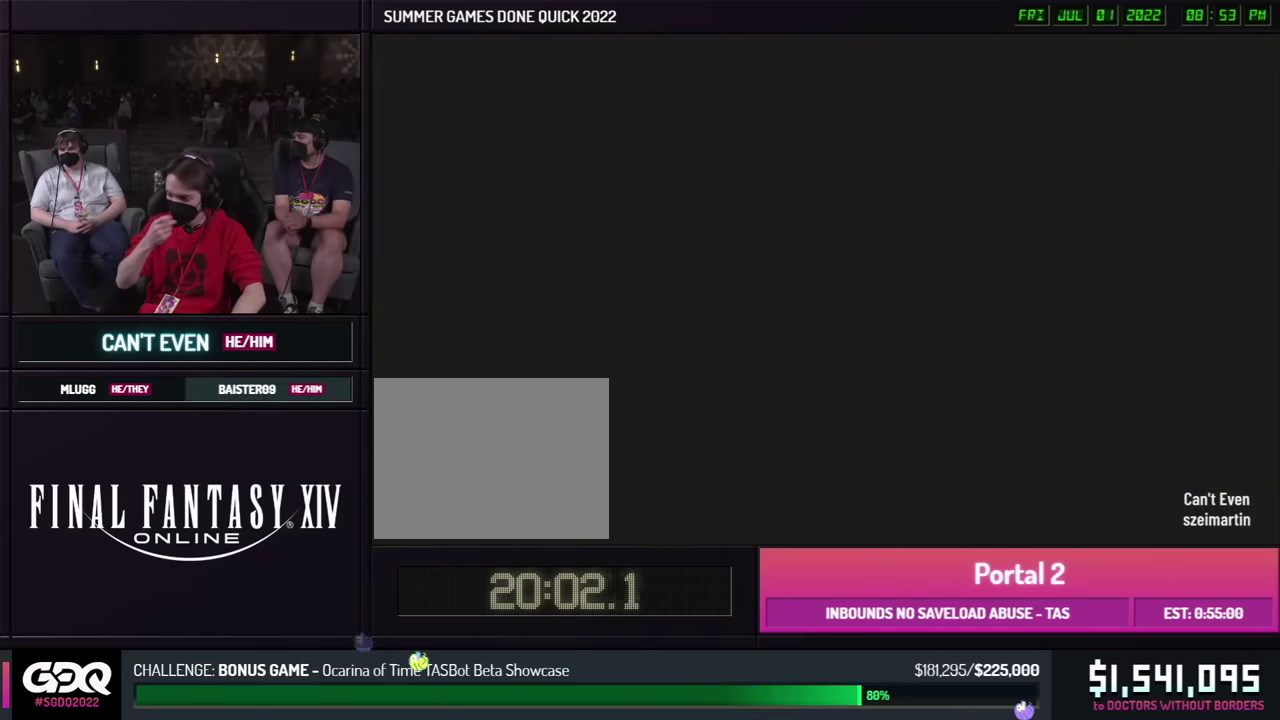
{"buttons": [], "left_stick": "center", "right_stick": "center"}
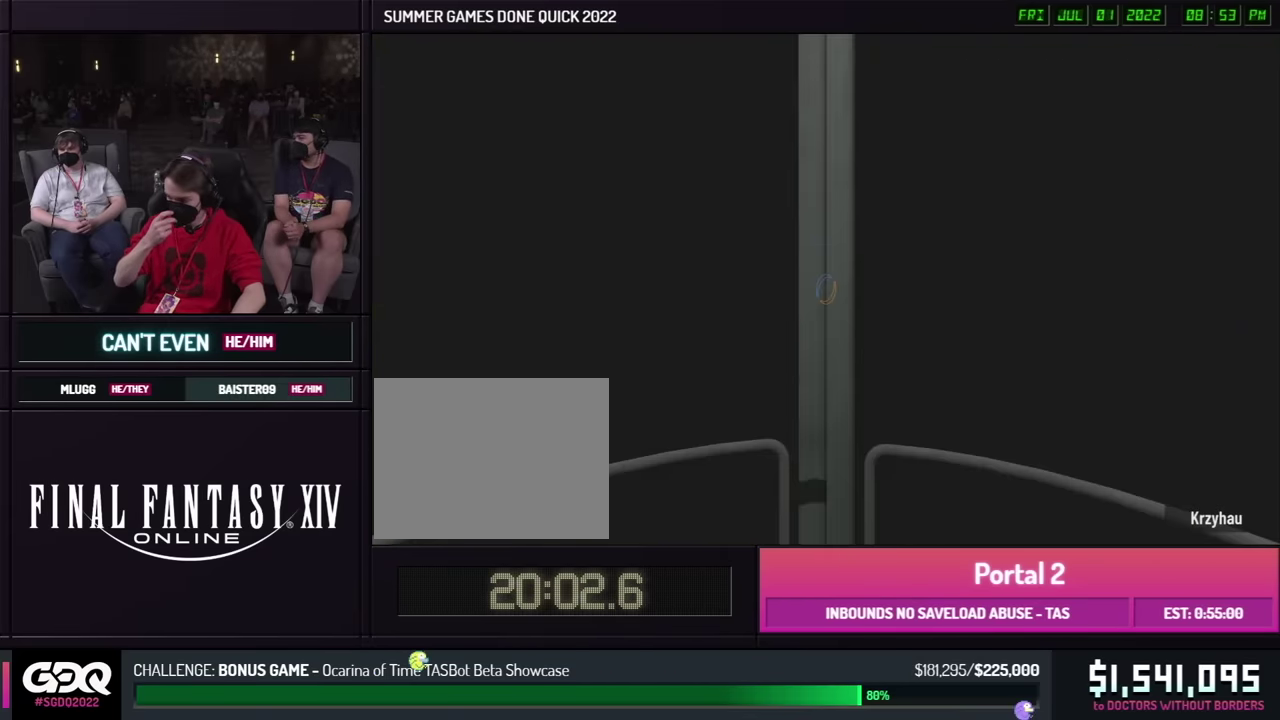
{"buttons": [], "left_stick": "center", "right_stick": "center", "events": []}
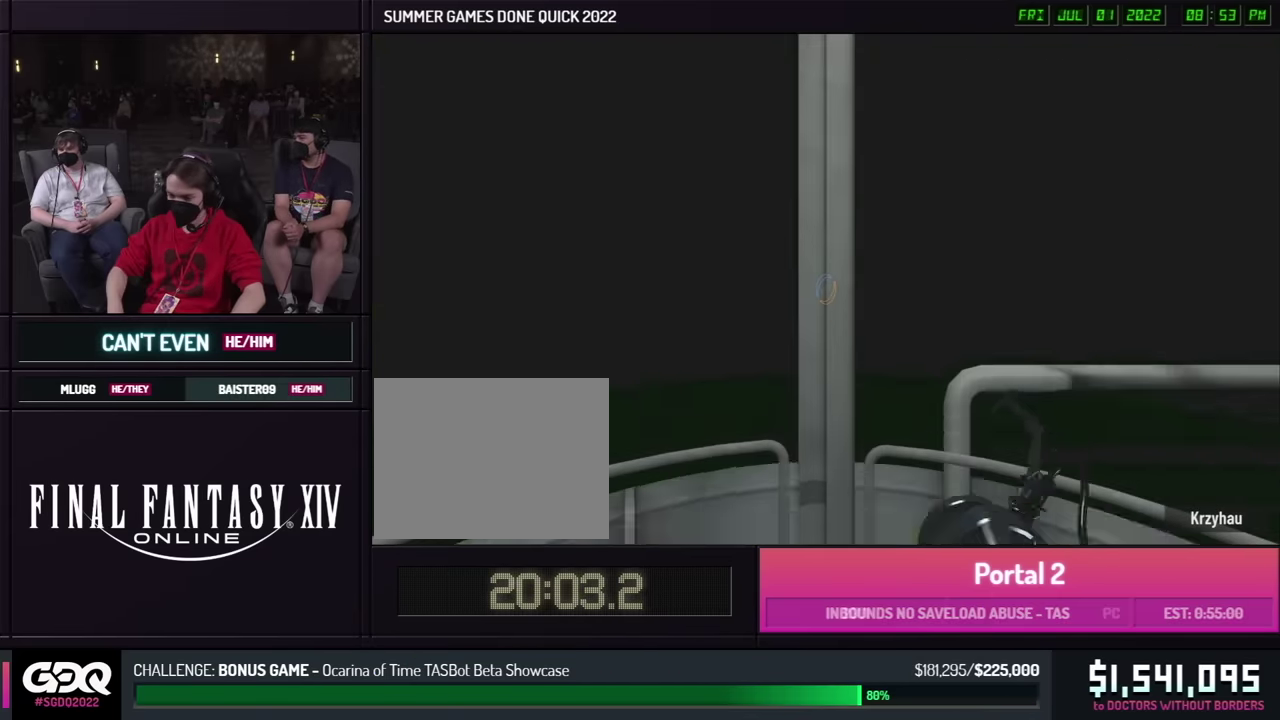
{"buttons": [], "left_stick": "center", "right_stick": "center", "events": []}
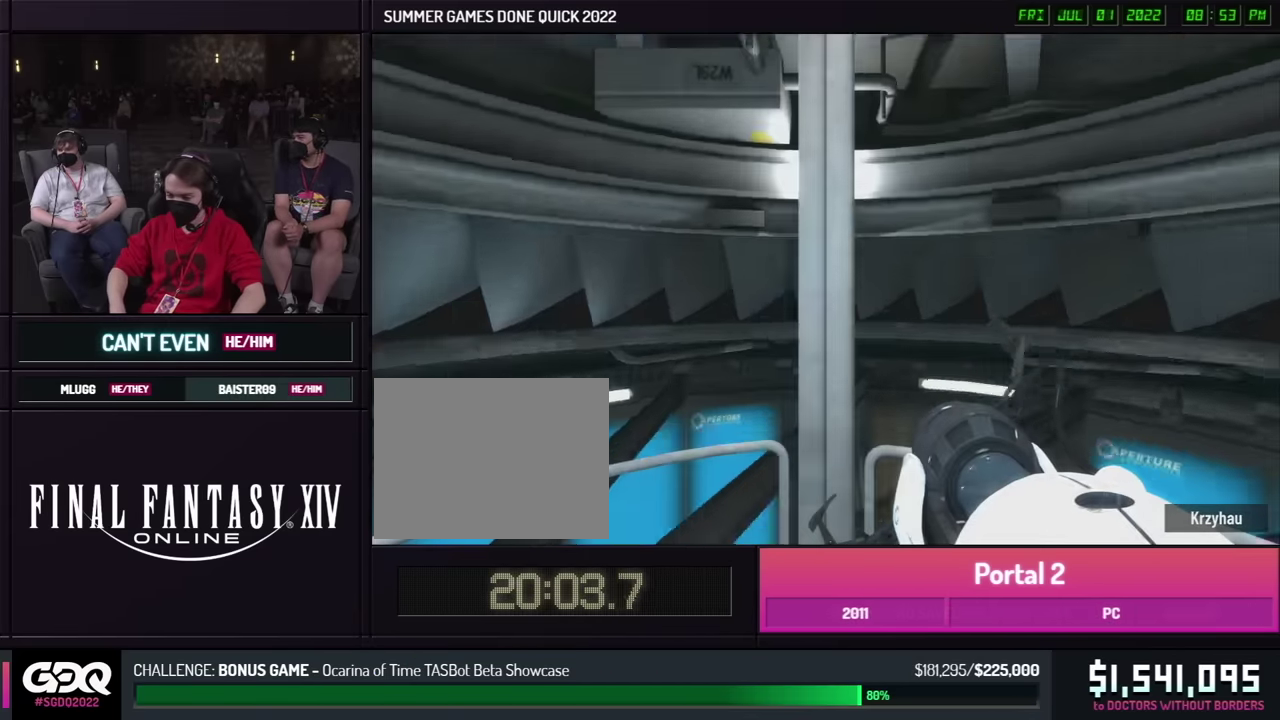
{"buttons": [], "left_stick": "down", "right_stick": "center", "events": [[433, "left_stick", "down"]]}
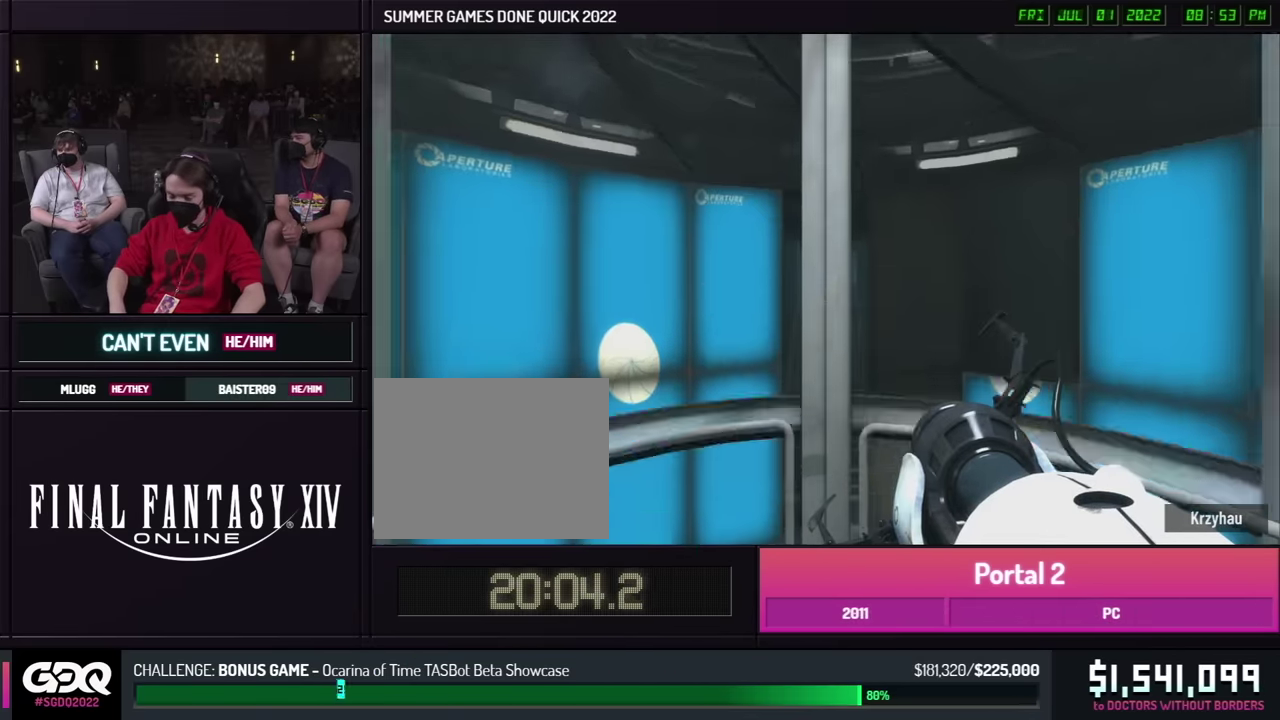
{"buttons": [], "left_stick": "center", "right_stick": "center", "events": [[100, "left_stick", "center"]]}
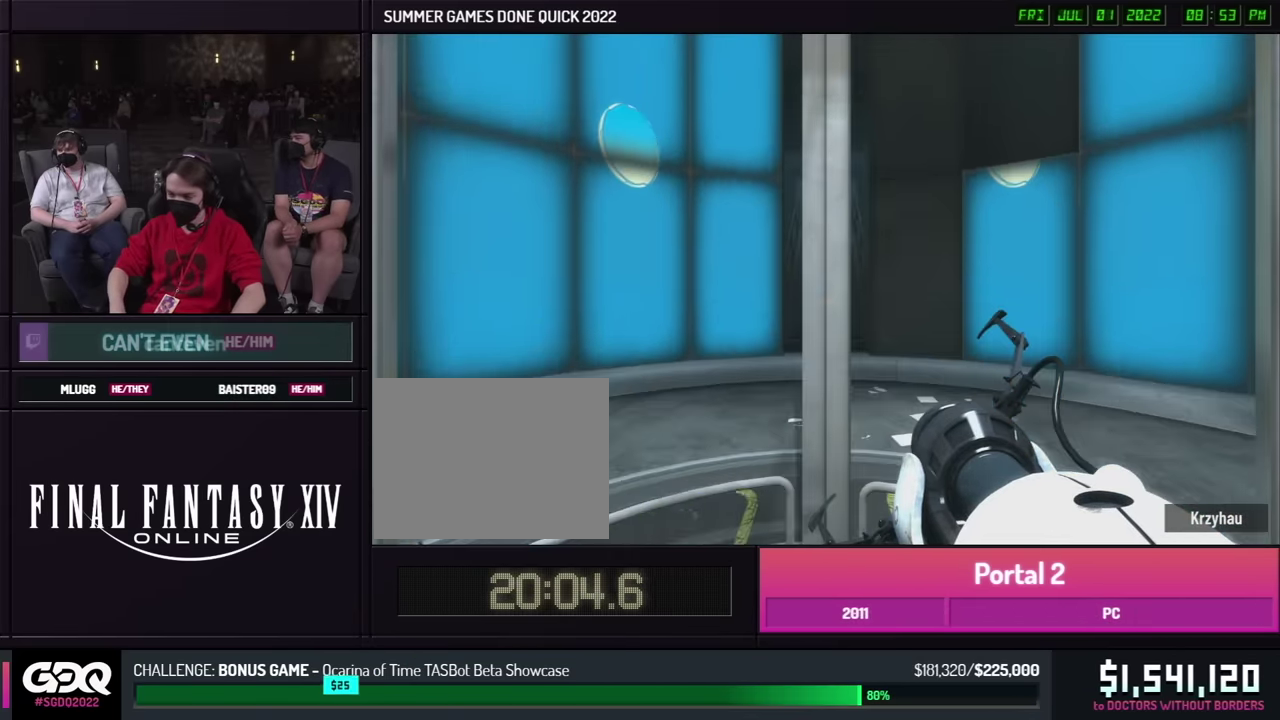
{"buttons": [], "left_stick": "center", "right_stick": "center", "events": []}